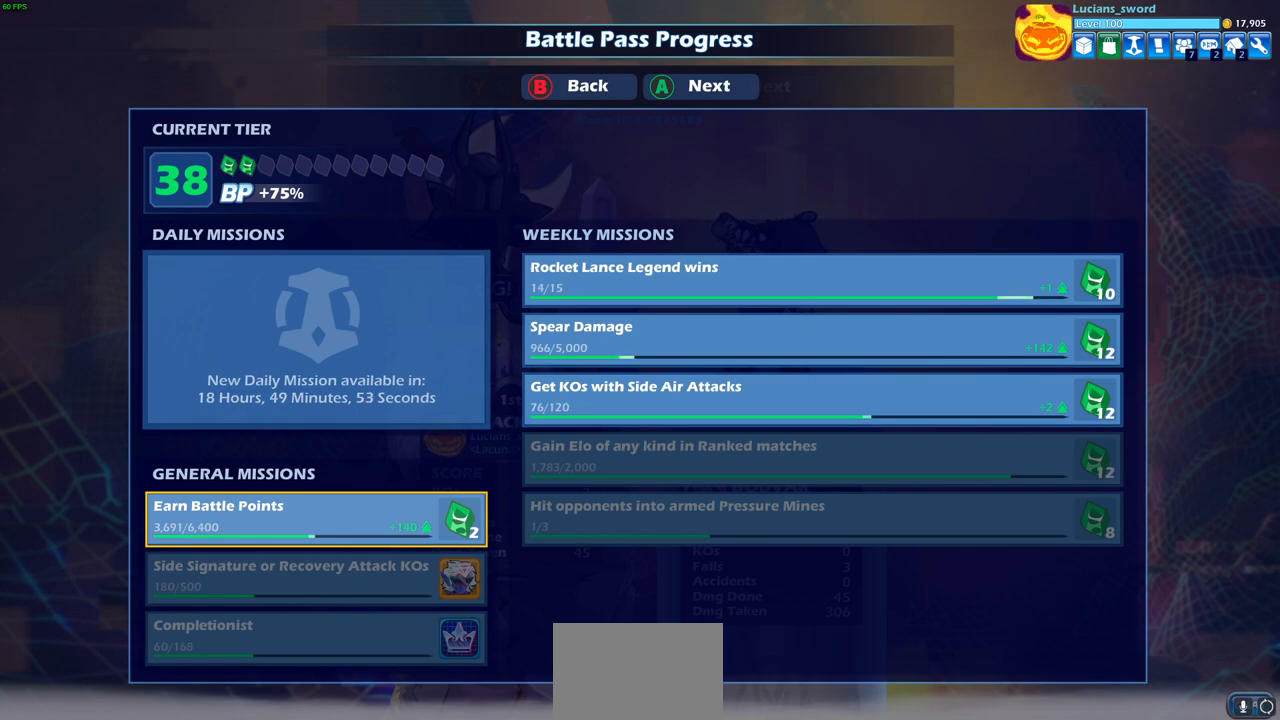
Gameplay with a controller (PlayStation layout); each line is a JSON object with the inputs held at the frame after it. "events" lists button and stick changes between this image and that frame as [ms after this image, input, new state], when the widget could be followed in between.
{"buttons": ["CROSS"], "left_stick": "center", "right_stick": "center", "events": [[467, "CROSS", "down"]]}
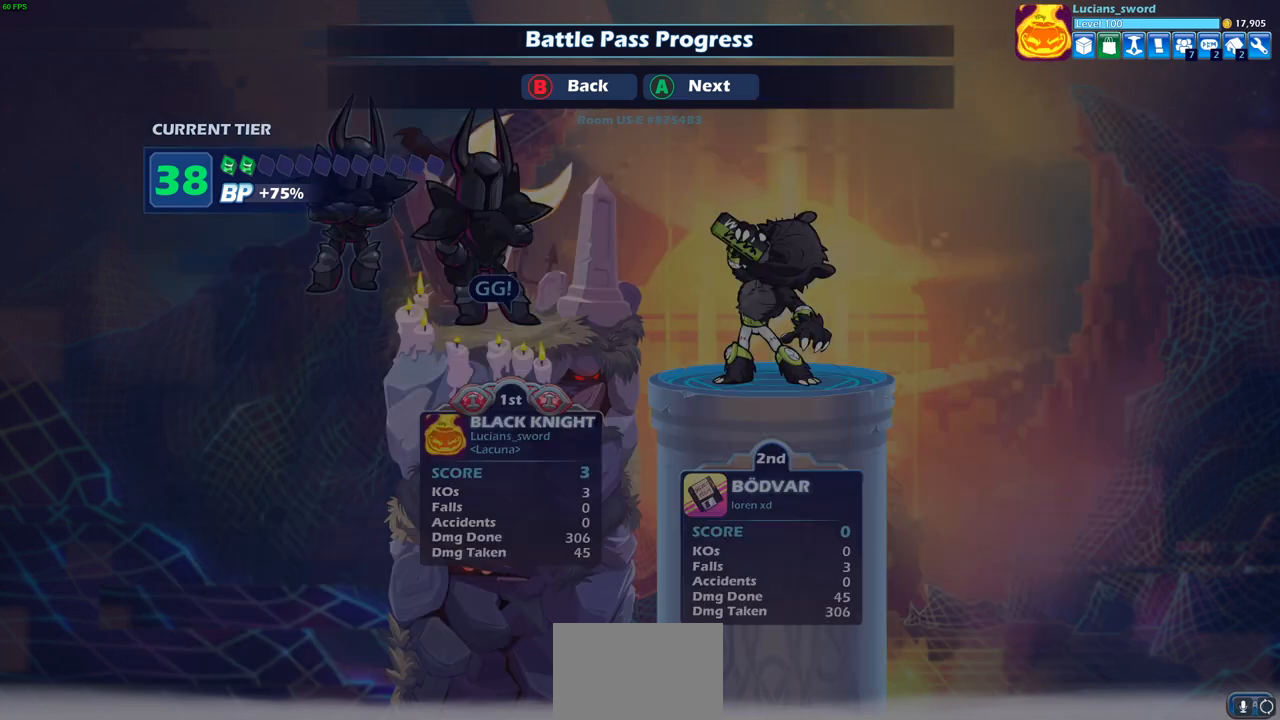
{"buttons": [], "left_stick": "center", "right_stick": "center", "events": [[83, "CROSS", "up"], [367, "CROSS", "down"], [483, "CROSS", "up"]]}
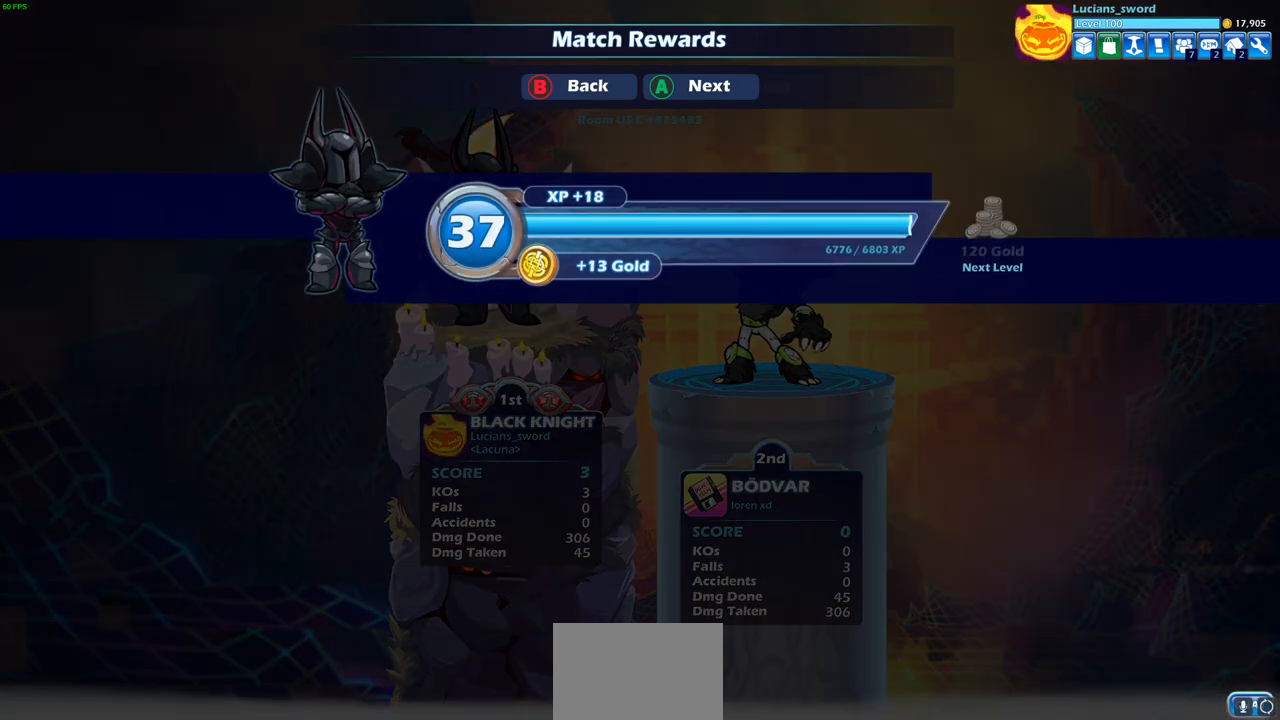
{"buttons": [], "left_stick": "center", "right_stick": "center", "events": []}
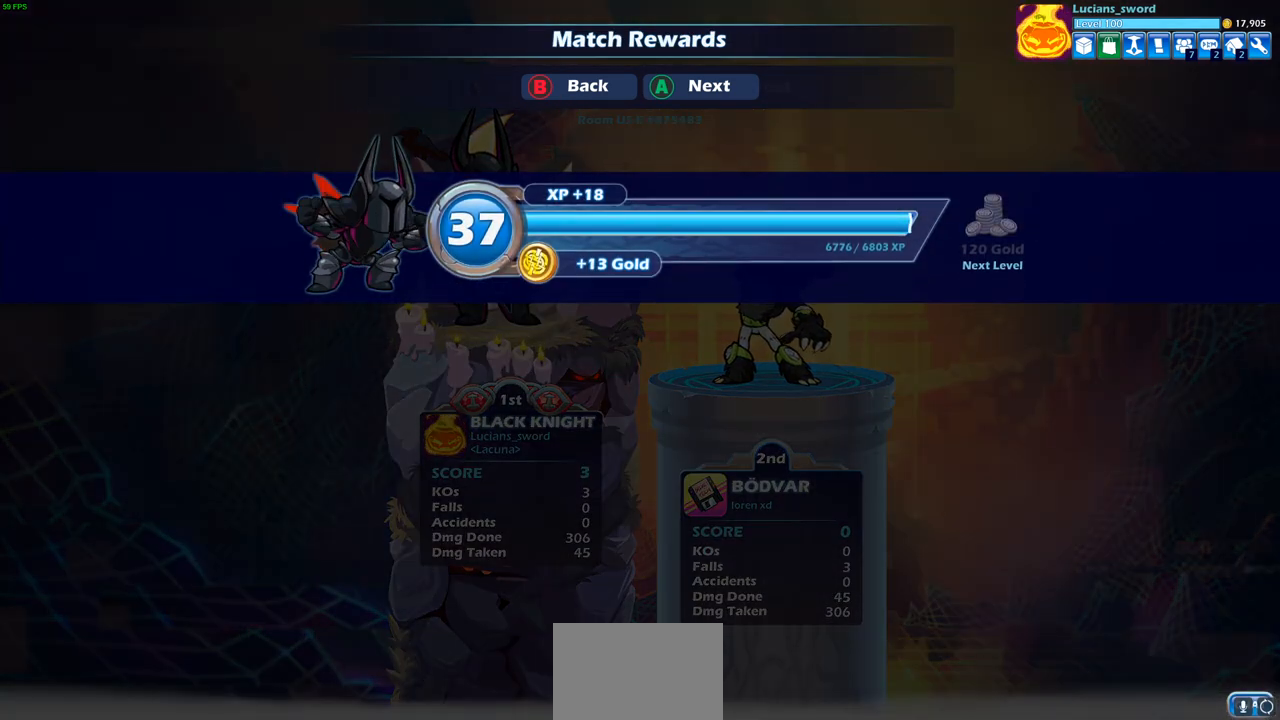
{"buttons": [], "left_stick": "center", "right_stick": "center", "events": []}
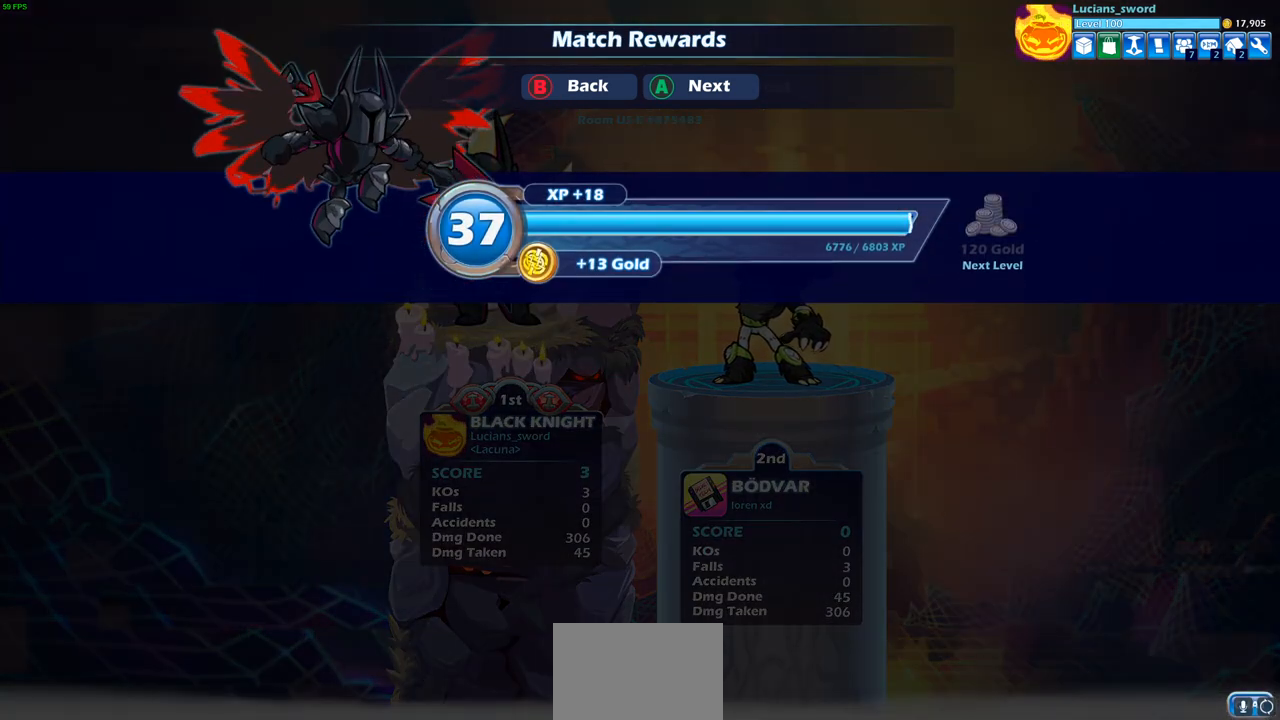
{"buttons": ["CROSS"], "left_stick": "center", "right_stick": "center", "events": [[400, "CROSS", "down"]]}
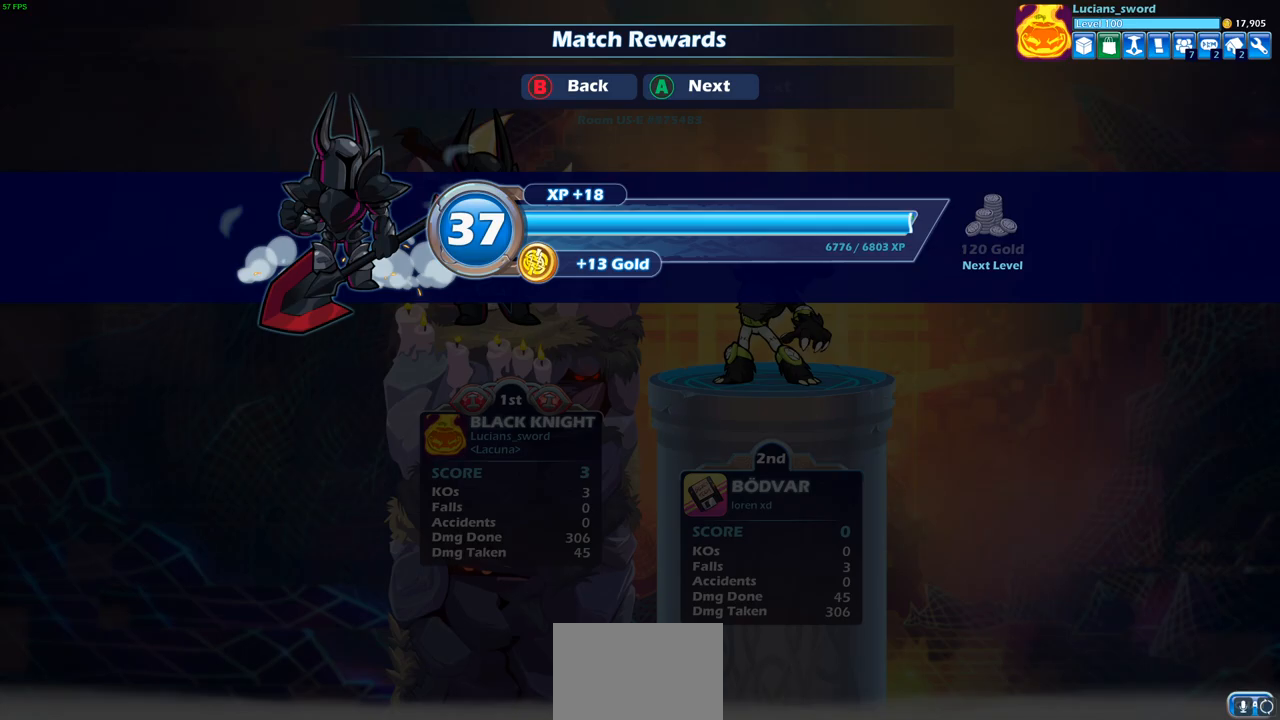
{"buttons": [], "left_stick": "center", "right_stick": "center", "events": [[17, "CROSS", "up"], [283, "CROSS", "down"], [367, "CROSS", "up"]]}
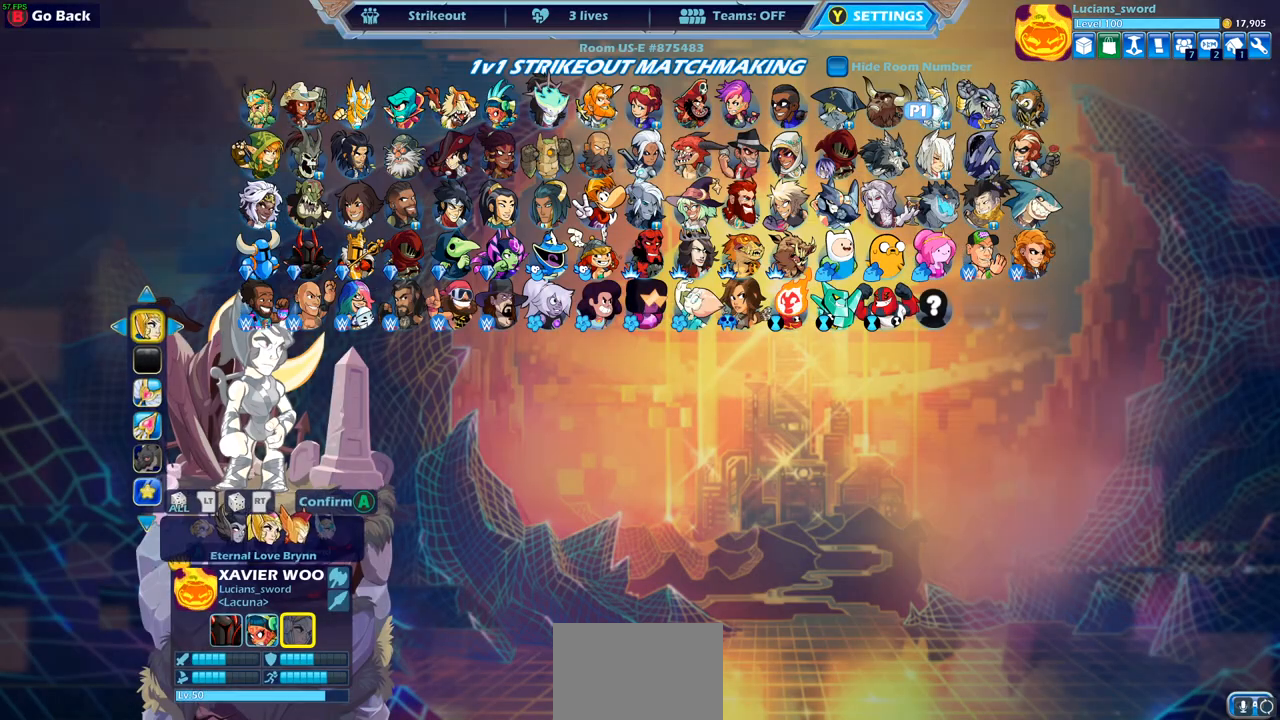
{"buttons": [], "left_stick": "center", "right_stick": "center", "events": [[333, "CROSS", "down"], [433, "CROSS", "up"]]}
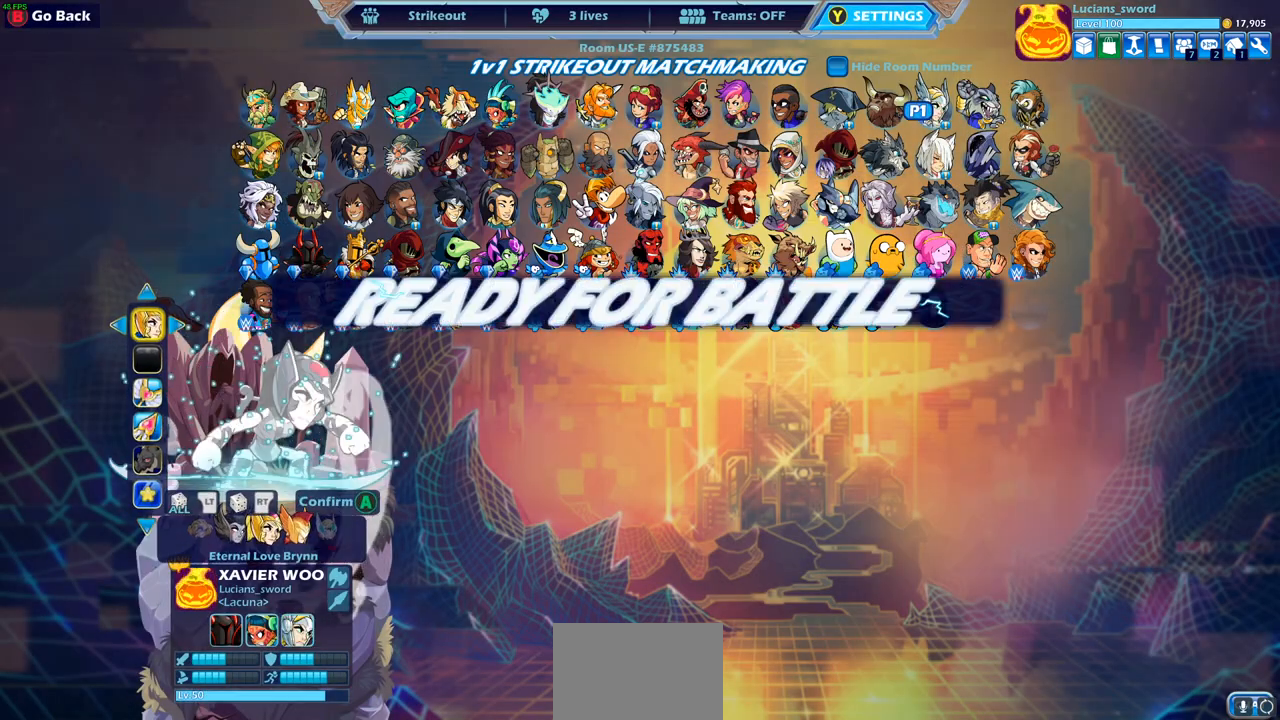
{"buttons": ["CROSS"], "left_stick": "center", "right_stick": "center", "events": [[117, "CROSS", "down"], [200, "CROSS", "up"], [317, "CROSS", "down"], [383, "CROSS", "up"], [483, "CROSS", "down"]]}
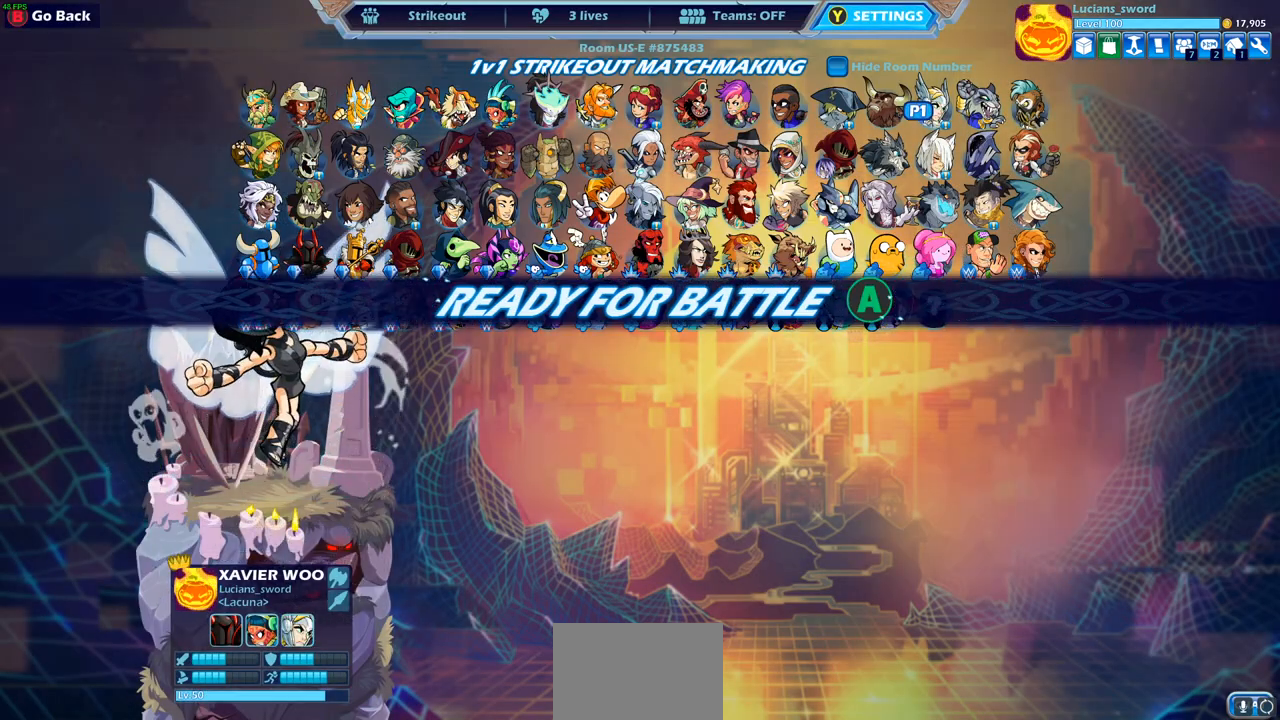
{"buttons": ["CROSS"], "left_stick": "center", "right_stick": "center", "events": [[67, "CROSS", "up"], [150, "CROSS", "down"], [233, "CROSS", "up"], [317, "CROSS", "down"], [383, "CROSS", "up"], [483, "CROSS", "down"]]}
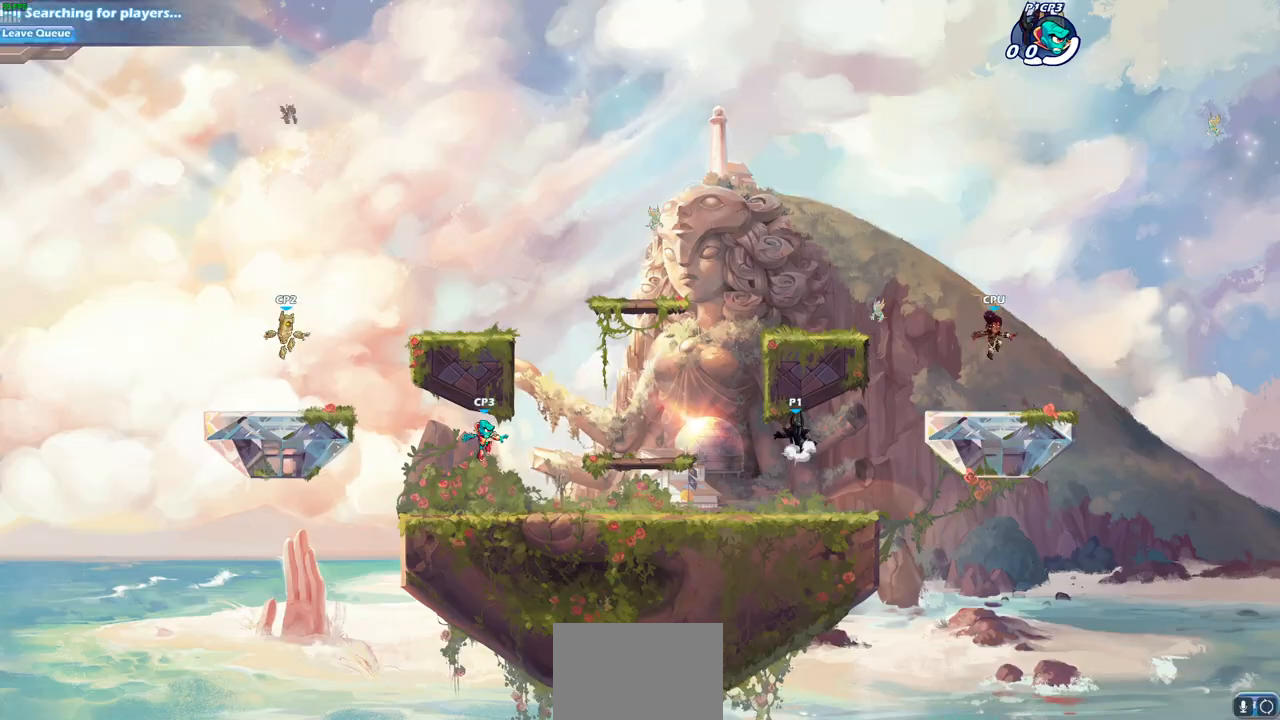
{"buttons": [], "left_stick": "center", "right_stick": "center", "events": [[83, "CROSS", "up"]]}
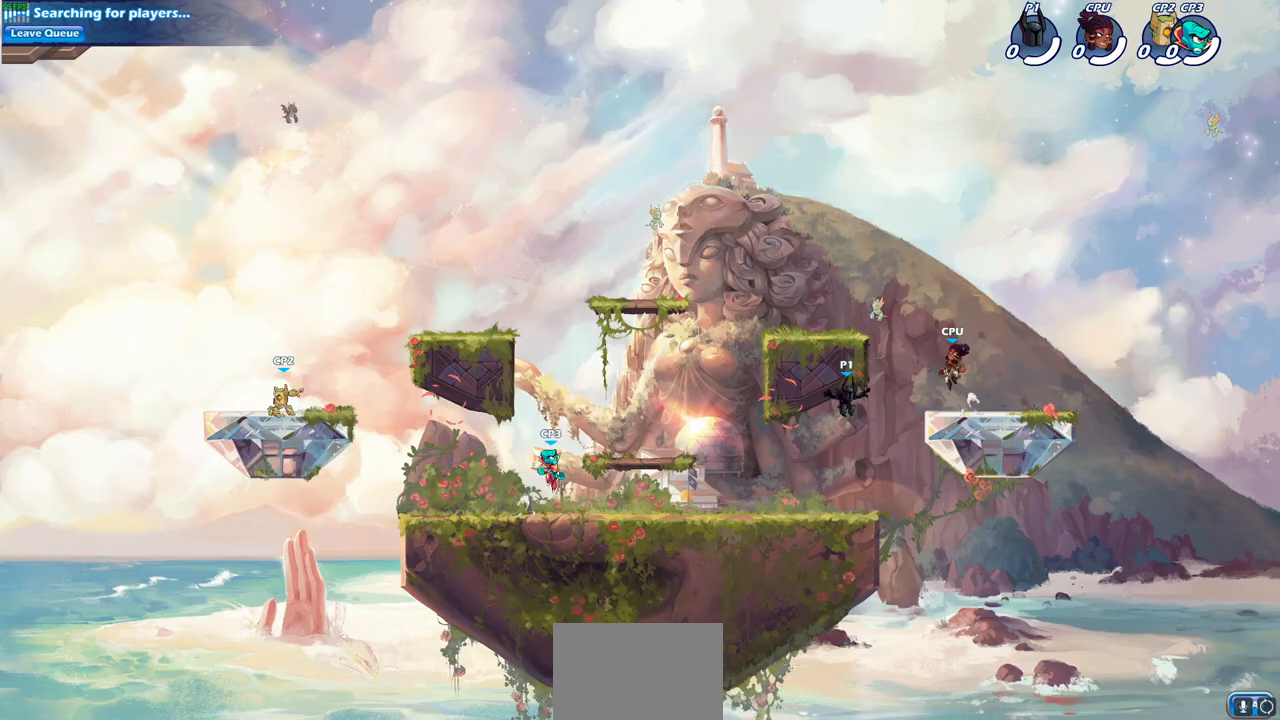
{"buttons": [], "left_stick": "up-left", "right_stick": "center", "events": [[333, "left_stick", "left"], [500, "left_stick", "up-left"]]}
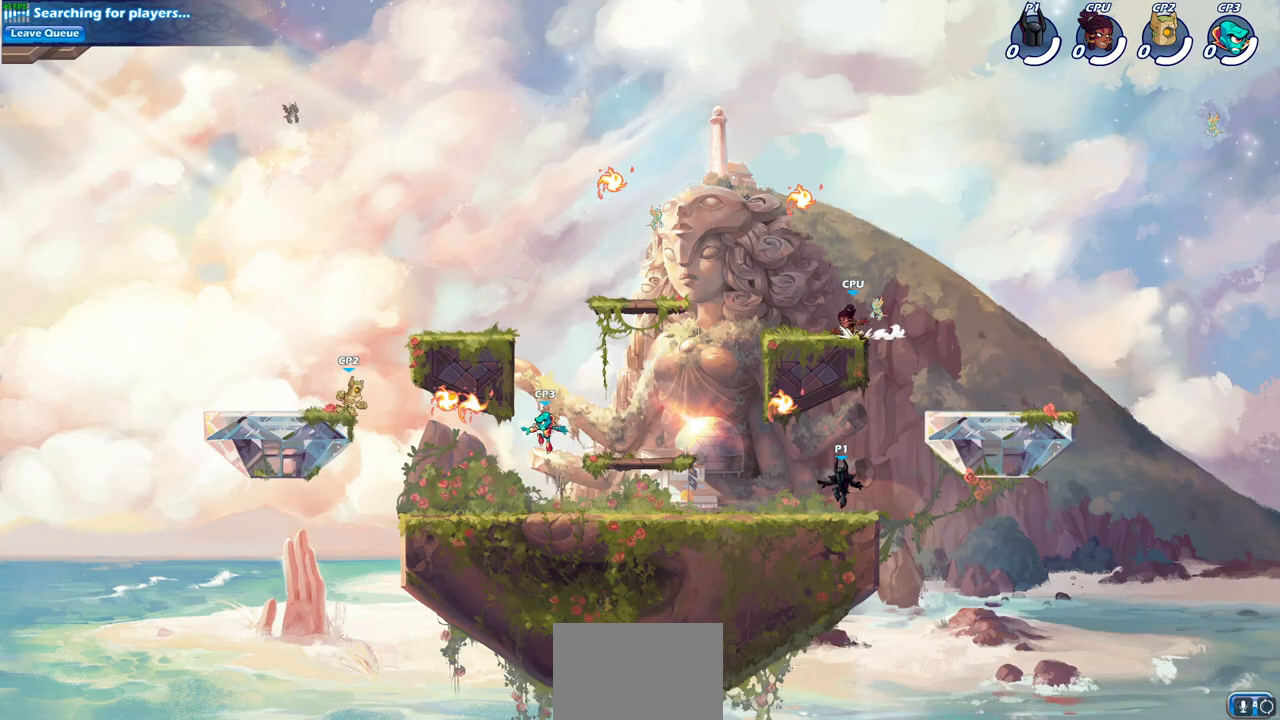
{"buttons": [], "left_stick": "left", "right_stick": "center", "events": [[200, "left_stick", "up"], [217, "CROSS", "down"], [350, "R1", "down"], [367, "CROSS", "up"], [450, "left_stick", "left"], [467, "R1", "up"]]}
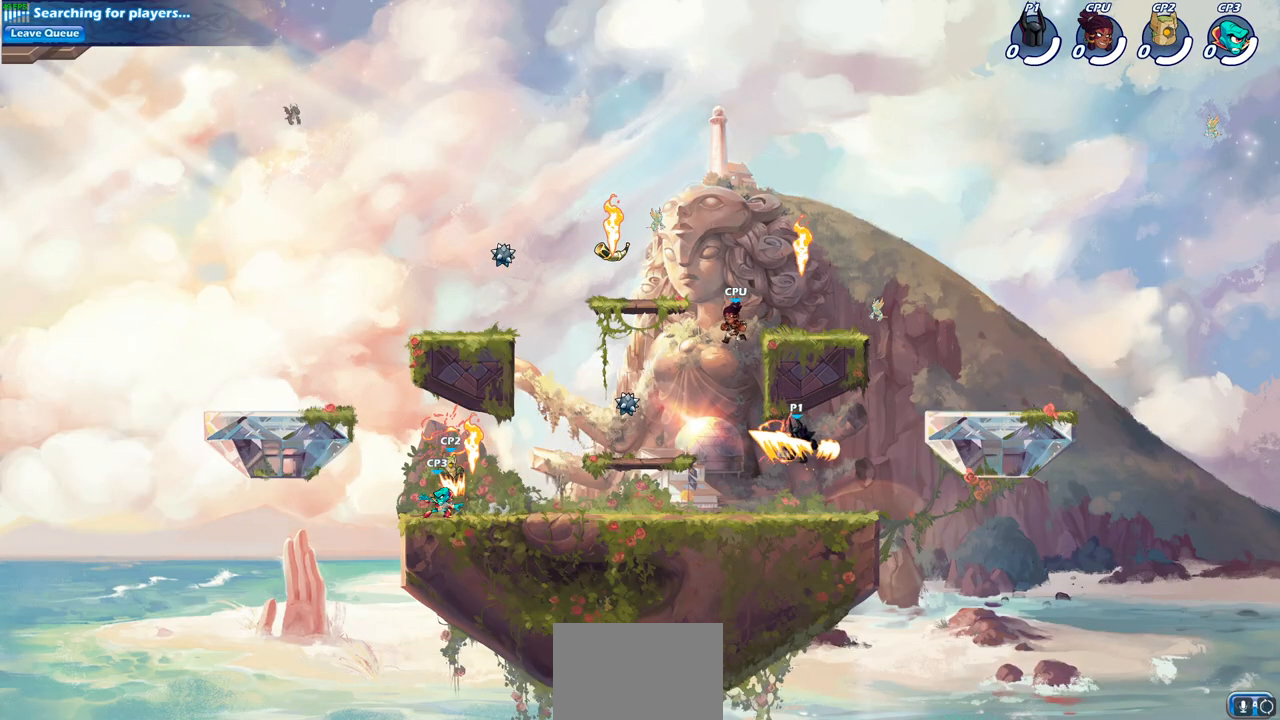
{"buttons": ["SQUARE", "R1", "R2"], "left_stick": "left", "right_stick": "center", "events": [[450, "R1", "down"], [450, "R2", "down"], [500, "SQUARE", "down"]]}
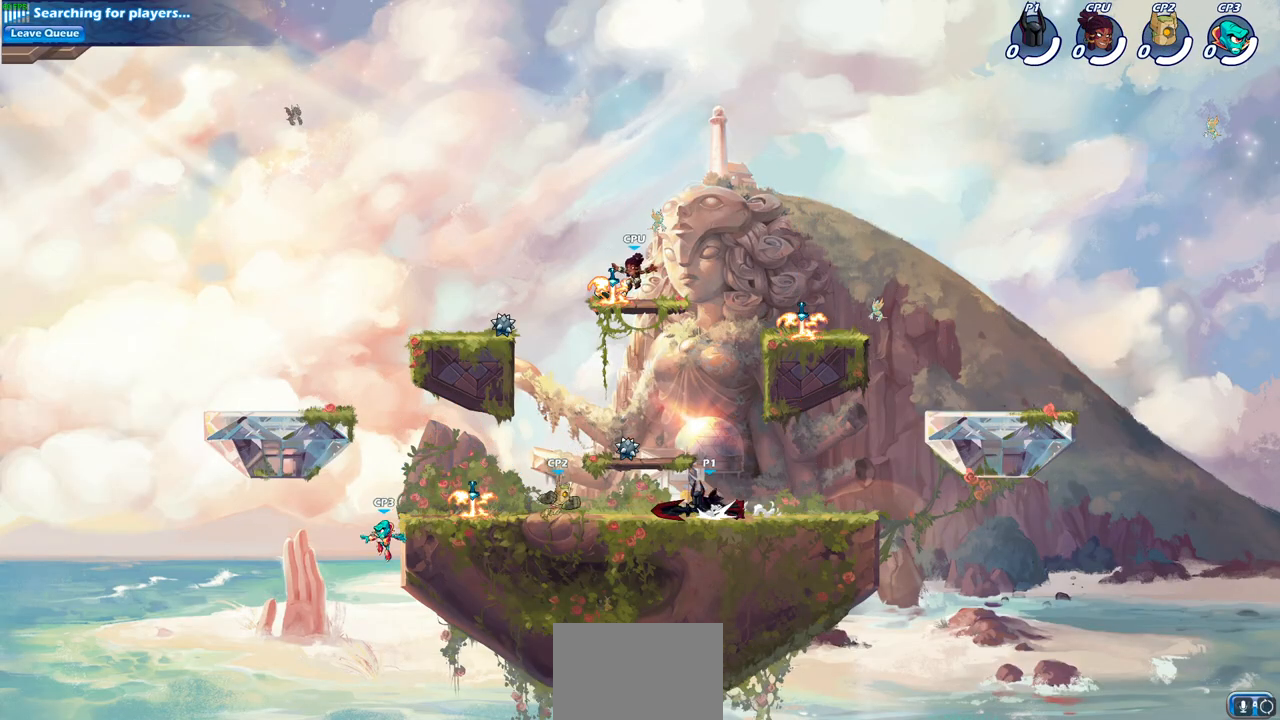
{"buttons": ["SQUARE"], "left_stick": "down", "right_stick": "down-left", "events": [[83, "R1", "up"], [83, "R2", "up"], [117, "SQUARE", "up"], [183, "left_stick", "center"], [400, "left_stick", "down"], [417, "CROSS", "down"], [467, "SQUARE", "down"], [483, "right_stick", "down-left"], [500, "CROSS", "up"]]}
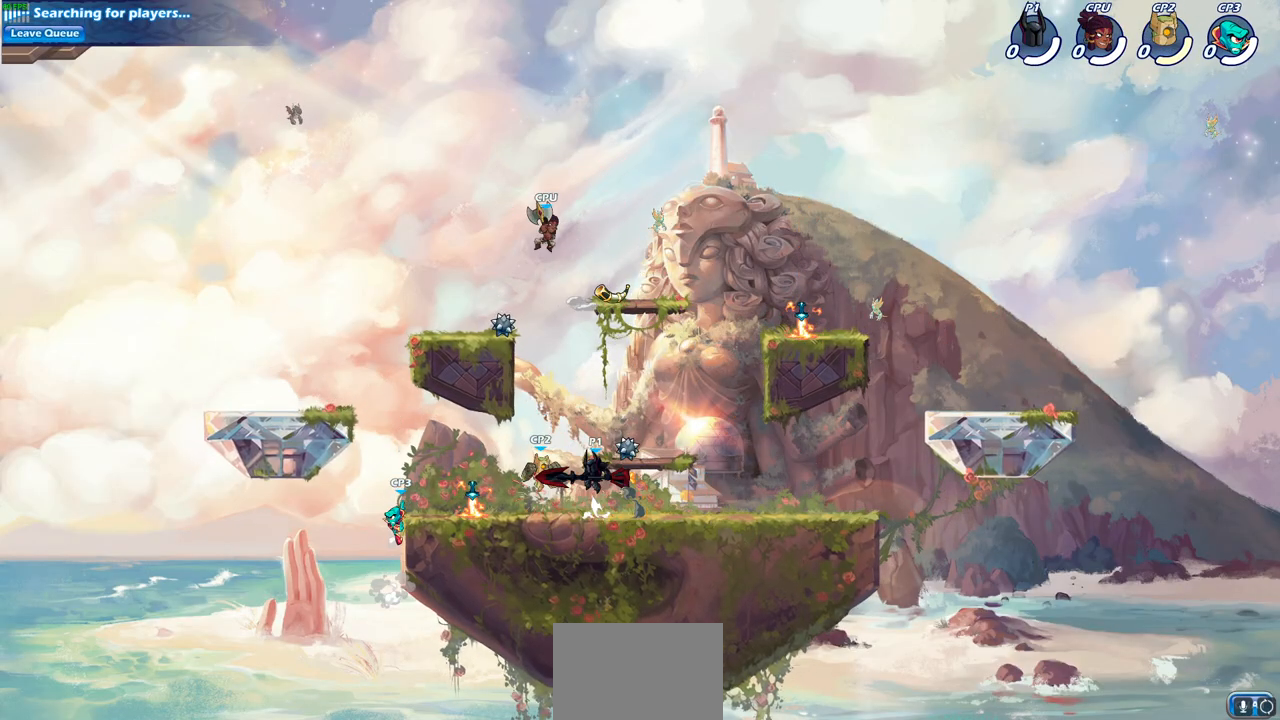
{"buttons": ["CROSS"], "left_stick": "down", "right_stick": "center", "events": [[50, "SQUARE", "up"], [50, "right_stick", "center"], [83, "left_stick", "center"], [500, "CROSS", "down"], [500, "left_stick", "down"]]}
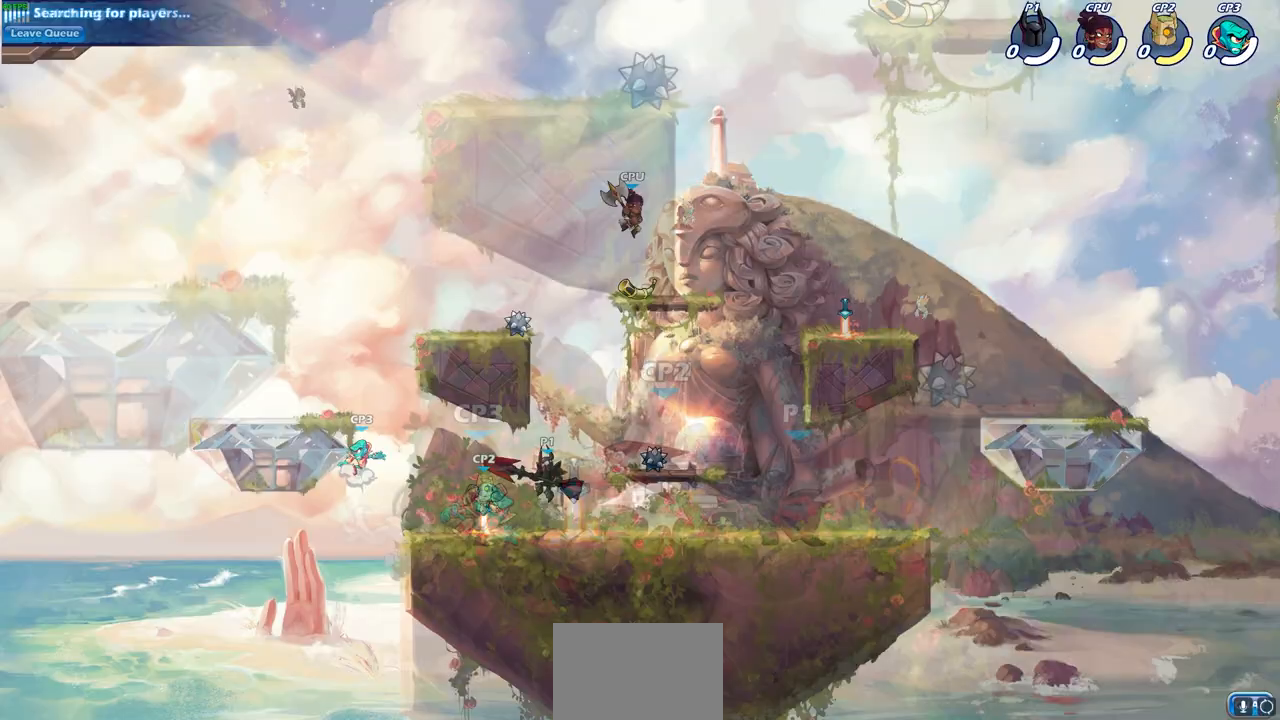
{"buttons": [], "left_stick": "center", "right_stick": "center", "events": [[67, "SQUARE", "down"], [133, "CROSS", "up"], [150, "left_stick", "center"], [183, "SQUARE", "up"]]}
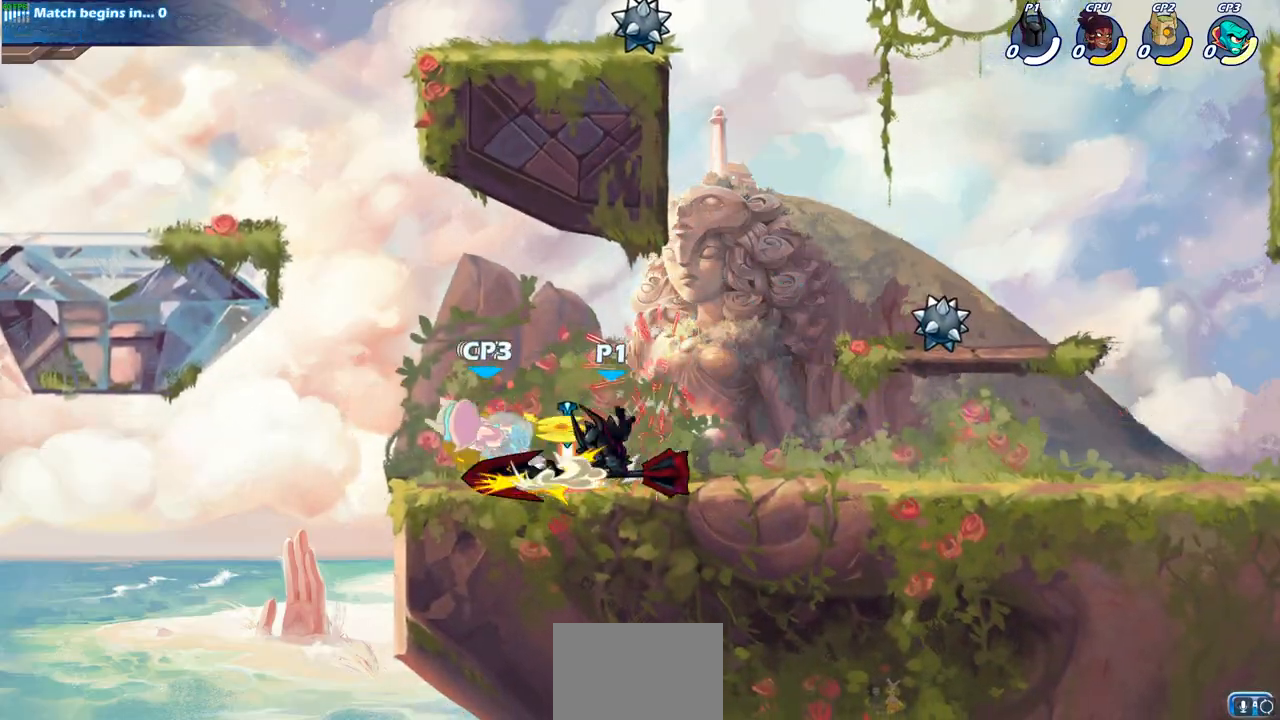
{"buttons": ["SQUARE"], "left_stick": "center", "right_stick": "center", "events": [[133, "SQUARE", "down"], [233, "SQUARE", "up"], [317, "SQUARE", "down"], [433, "SQUARE", "up"], [500, "SQUARE", "down"]]}
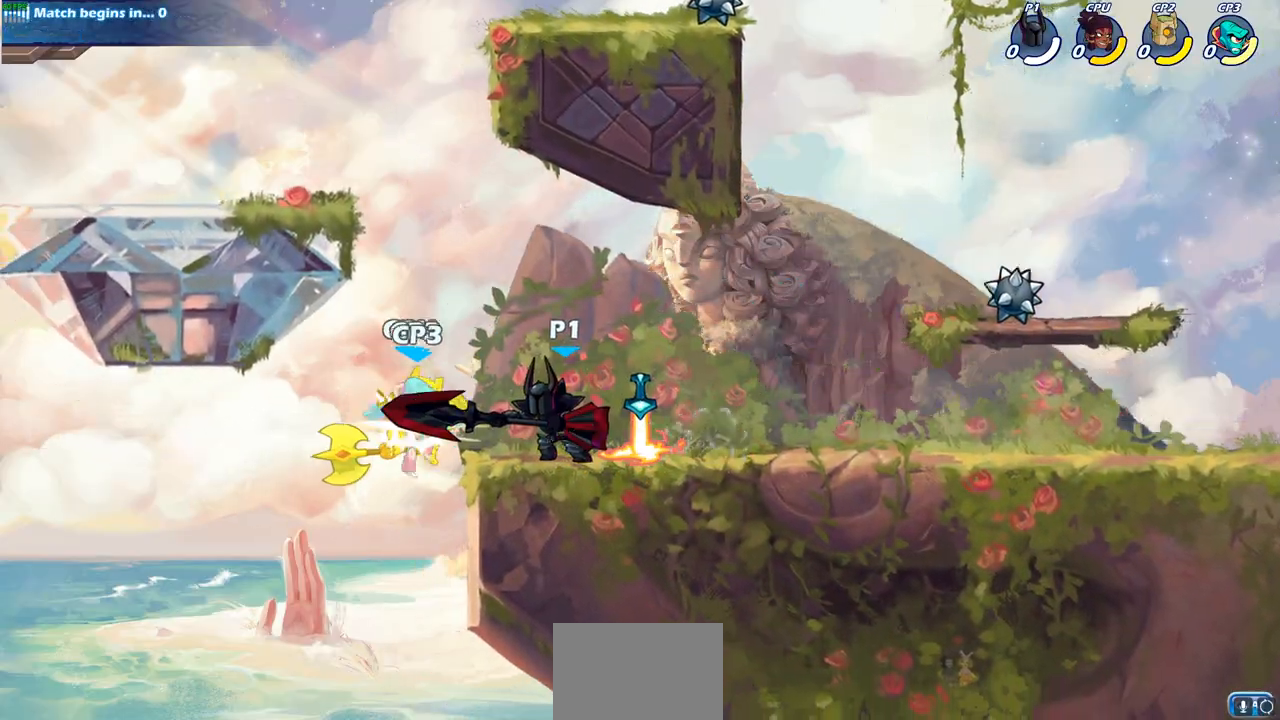
{"buttons": [], "left_stick": "center", "right_stick": "center", "events": [[100, "SQUARE", "up"], [183, "SQUARE", "down"], [267, "SQUARE", "up"]]}